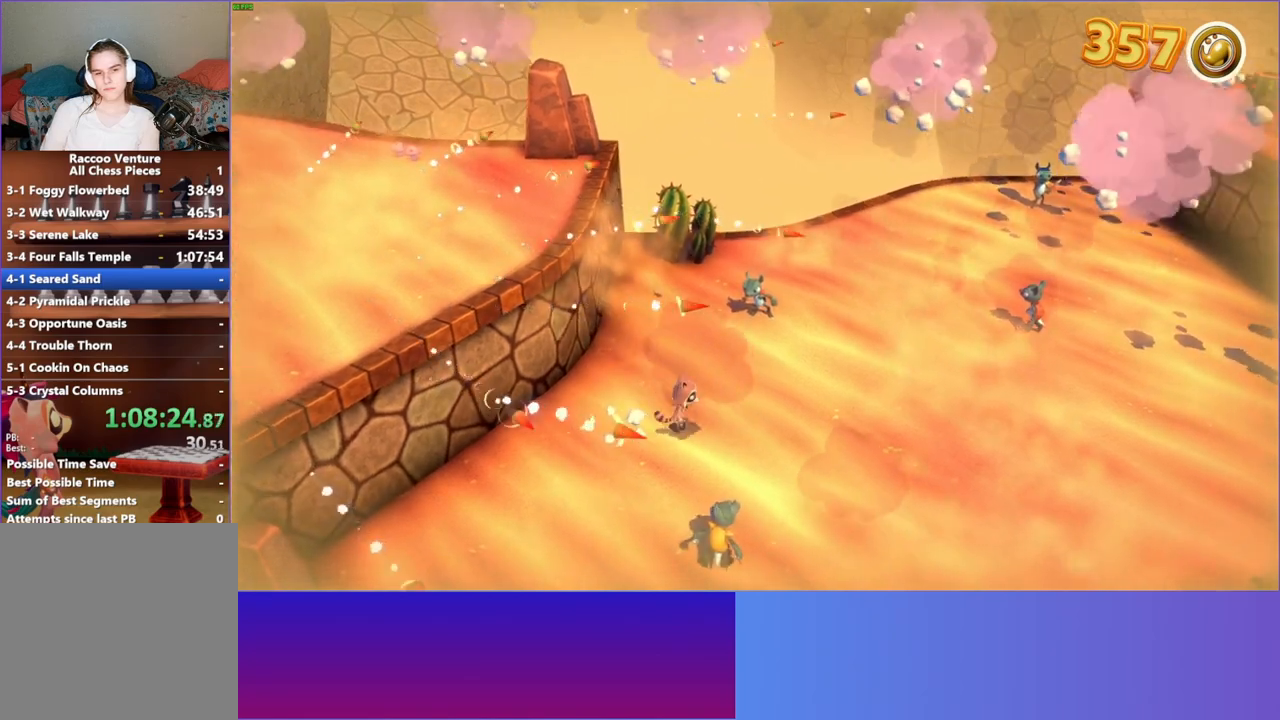
Gameplay with a controller (Xbox layout); each line is a JSON object with the inputs held at the frame after it. "events" lists button and stick changes between this image and that frame as [ms after this image, input, new state], when the widget could be followed in between. Not read: L3 R3.
{"buttons": [], "left_stick": "up-right", "right_stick": "center", "events": [[500, "left_stick", "up-right"]]}
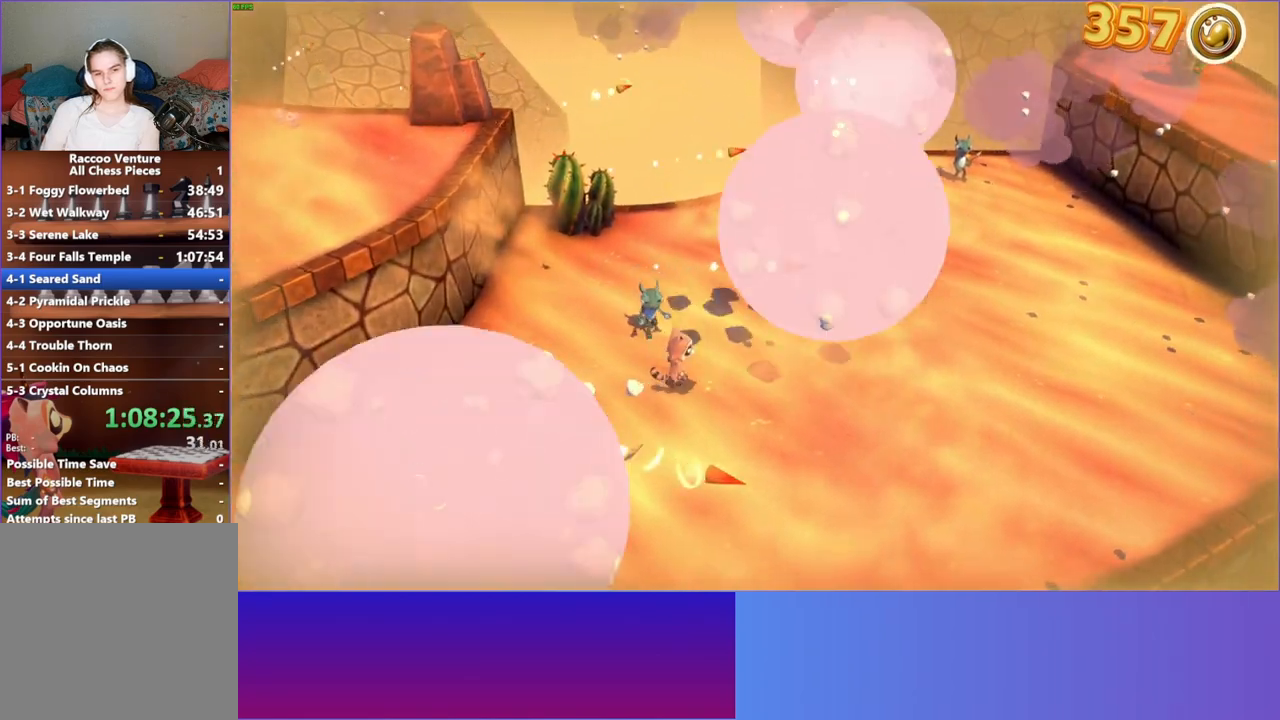
{"buttons": ["A"], "left_stick": "up-right", "right_stick": "center", "events": [[467, "A", "down"]]}
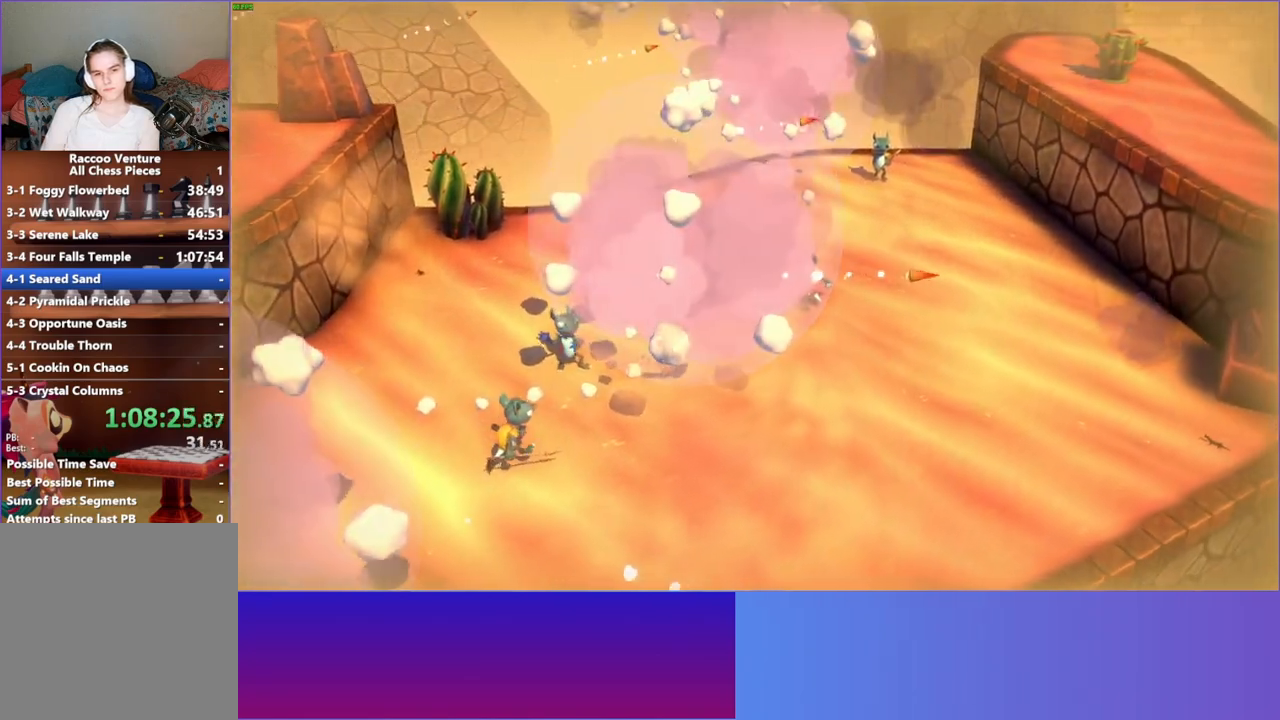
{"buttons": ["Y"], "left_stick": "up-right", "right_stick": "center", "events": [[367, "A", "up"], [483, "Y", "down"]]}
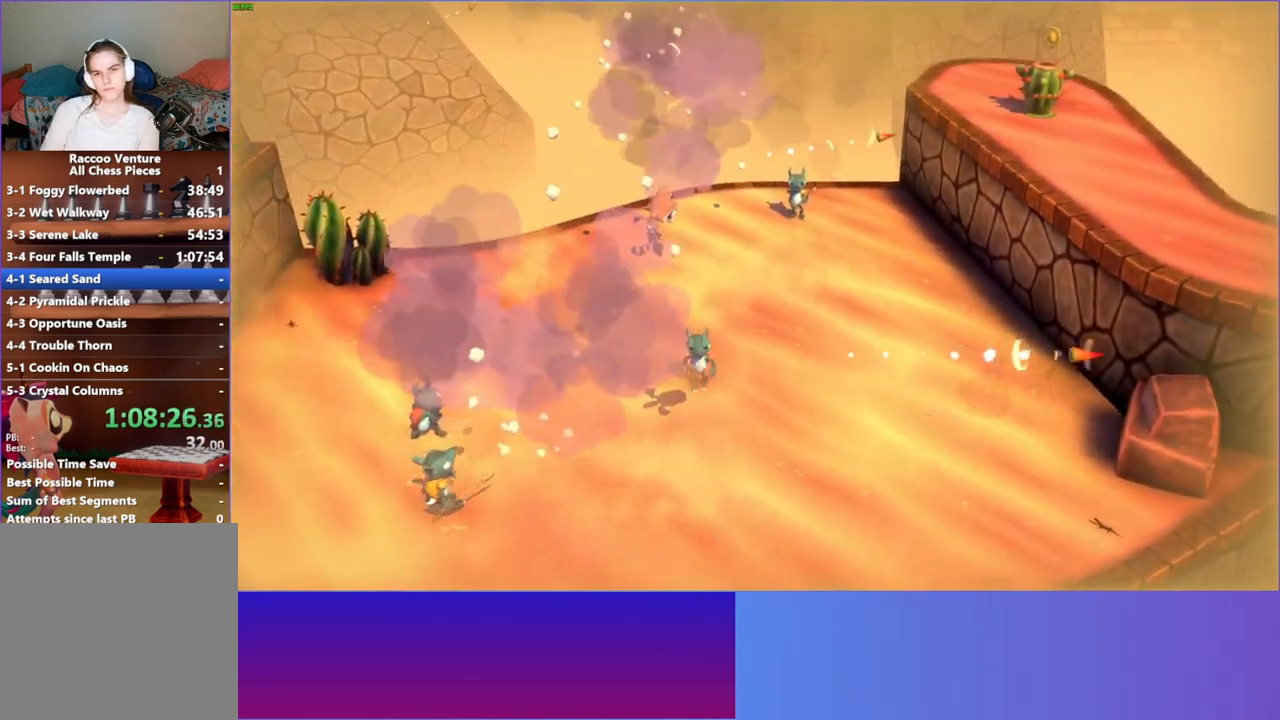
{"buttons": [], "left_stick": "up-right", "right_stick": "center", "events": [[133, "Y", "up"]]}
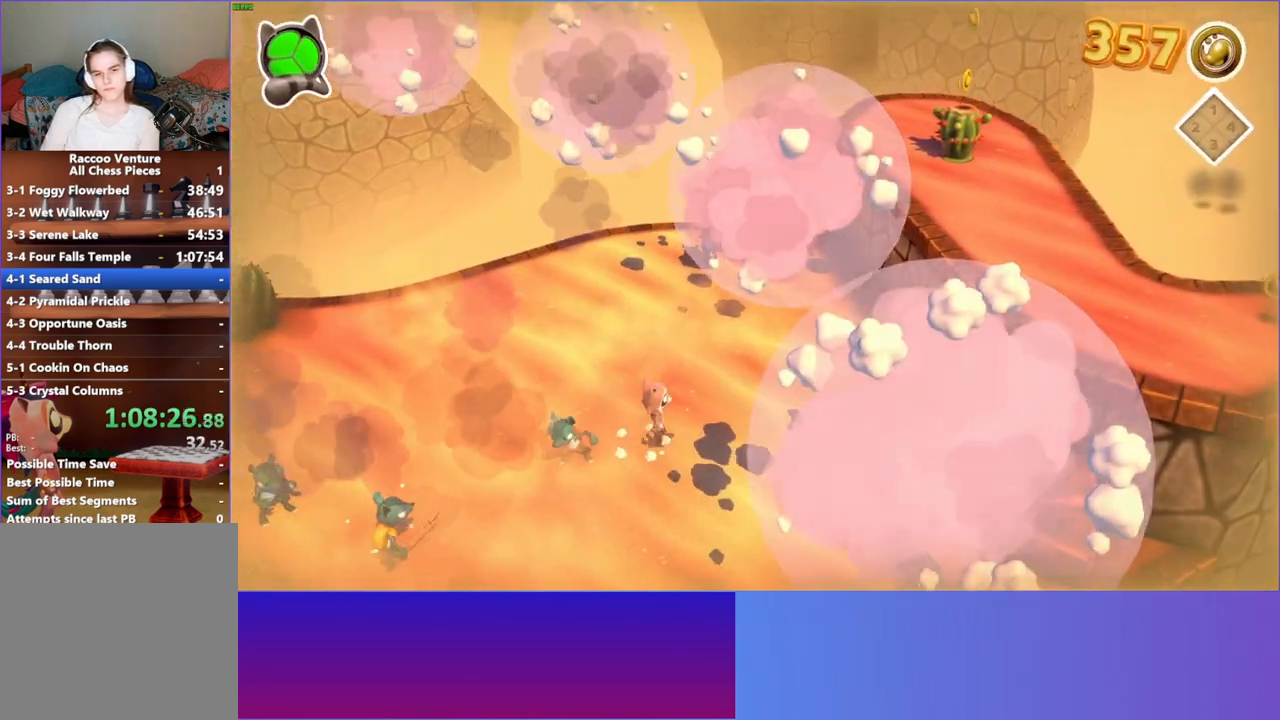
{"buttons": [], "left_stick": "up-right", "right_stick": "center", "events": []}
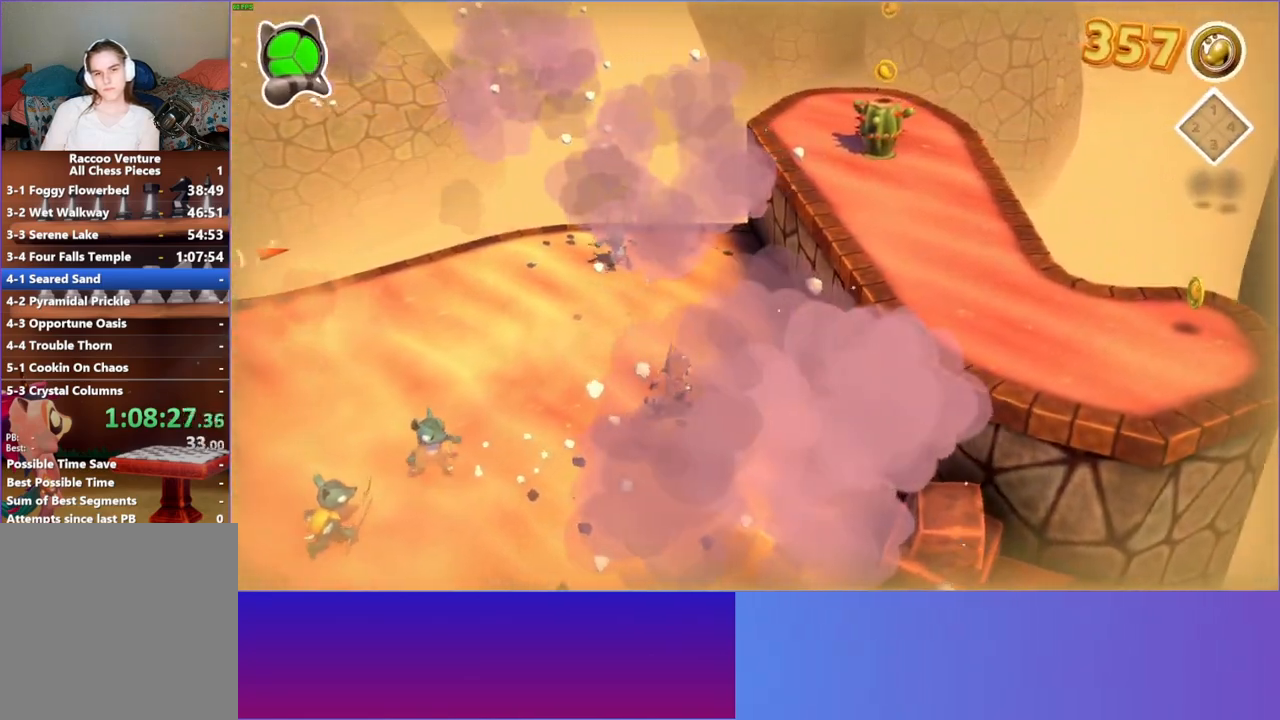
{"buttons": ["A"], "left_stick": "up-right", "right_stick": "center", "events": [[83, "A", "down"]]}
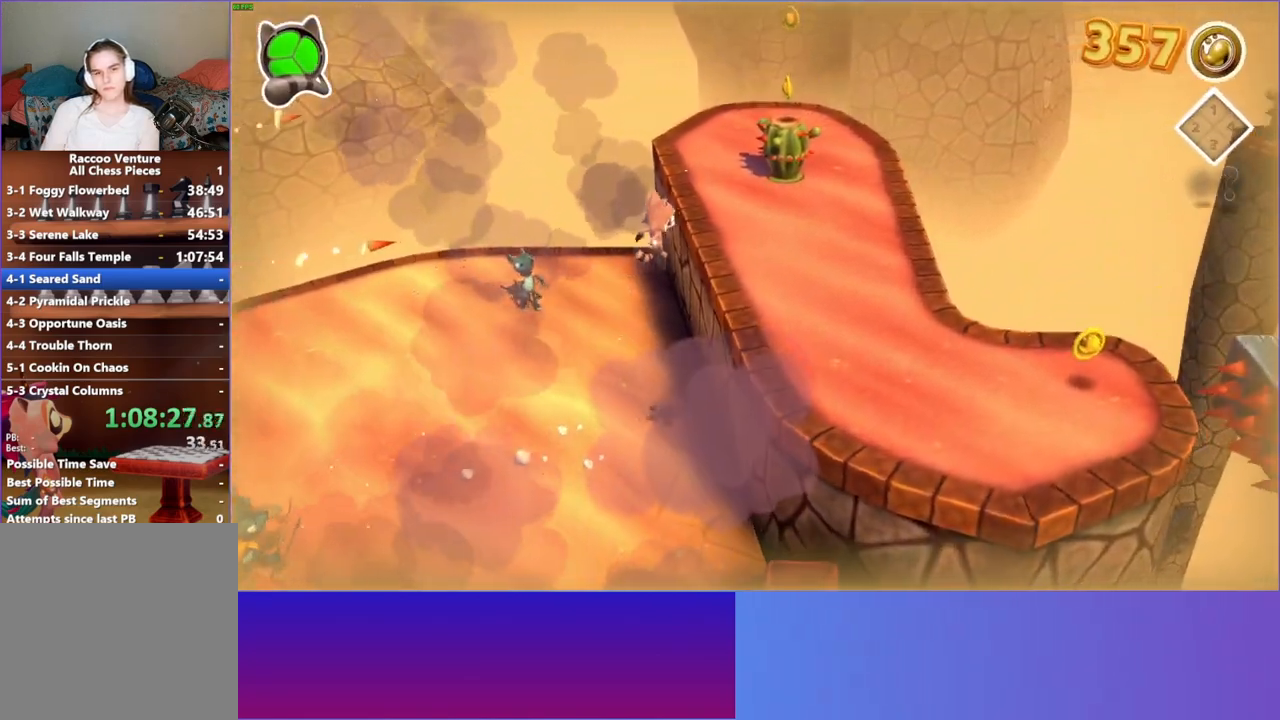
{"buttons": ["A"], "left_stick": "up", "right_stick": "center", "events": [[117, "A", "up"], [267, "left_stick", "up"], [333, "A", "down"]]}
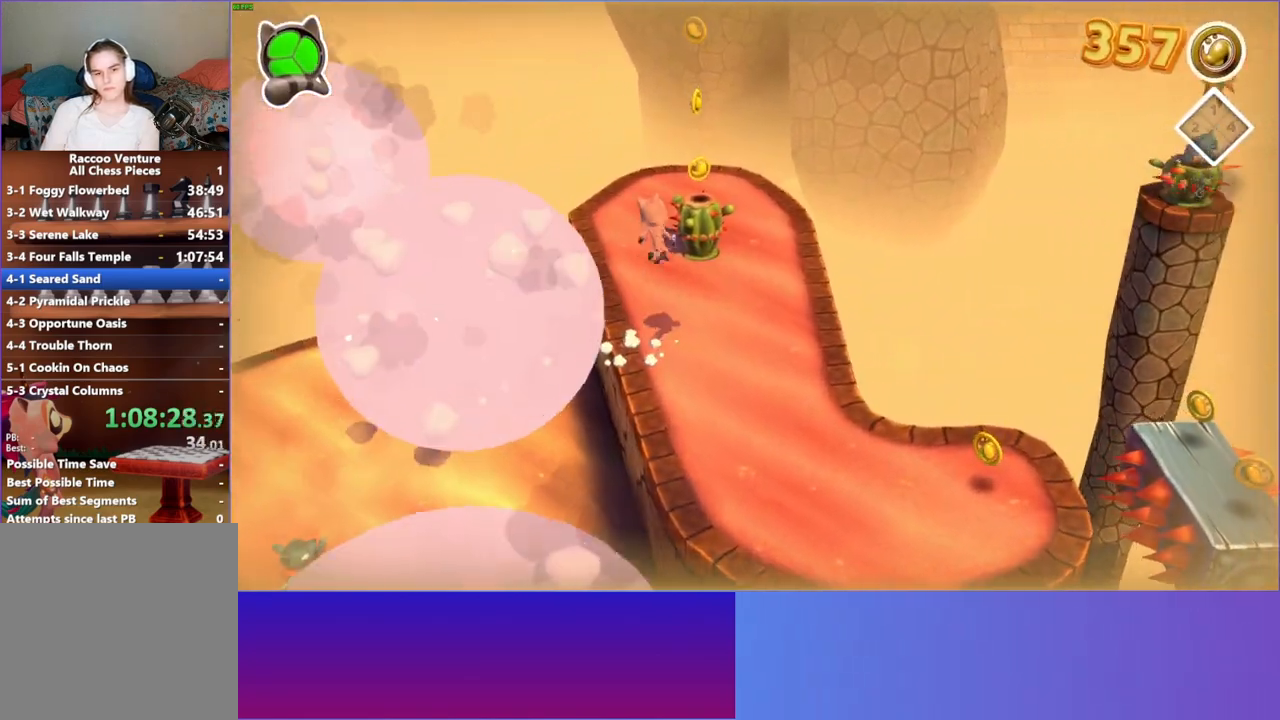
{"buttons": ["X"], "left_stick": "center", "right_stick": "center", "events": [[283, "left_stick", "up-left"], [350, "A", "up"], [467, "X", "down"], [500, "left_stick", "center"]]}
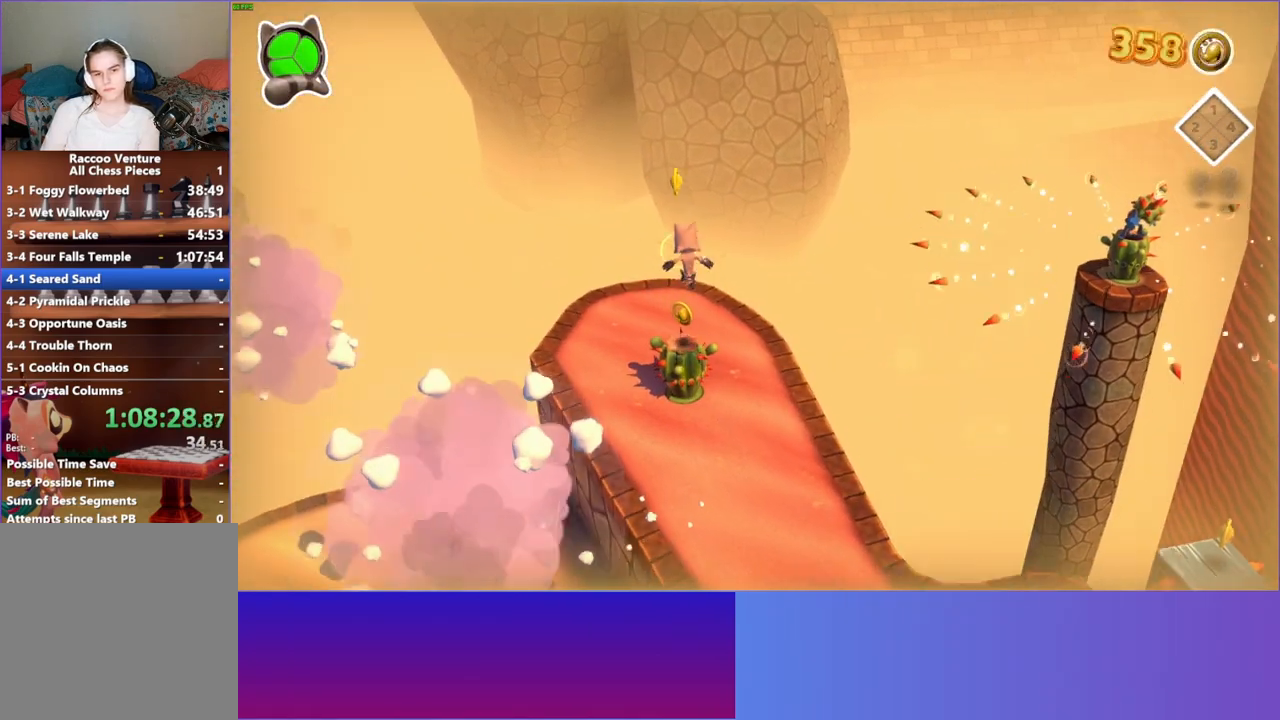
{"buttons": ["A"], "left_stick": "down-right", "right_stick": "center", "events": [[83, "X", "up"], [383, "A", "down"], [500, "left_stick", "down-right"]]}
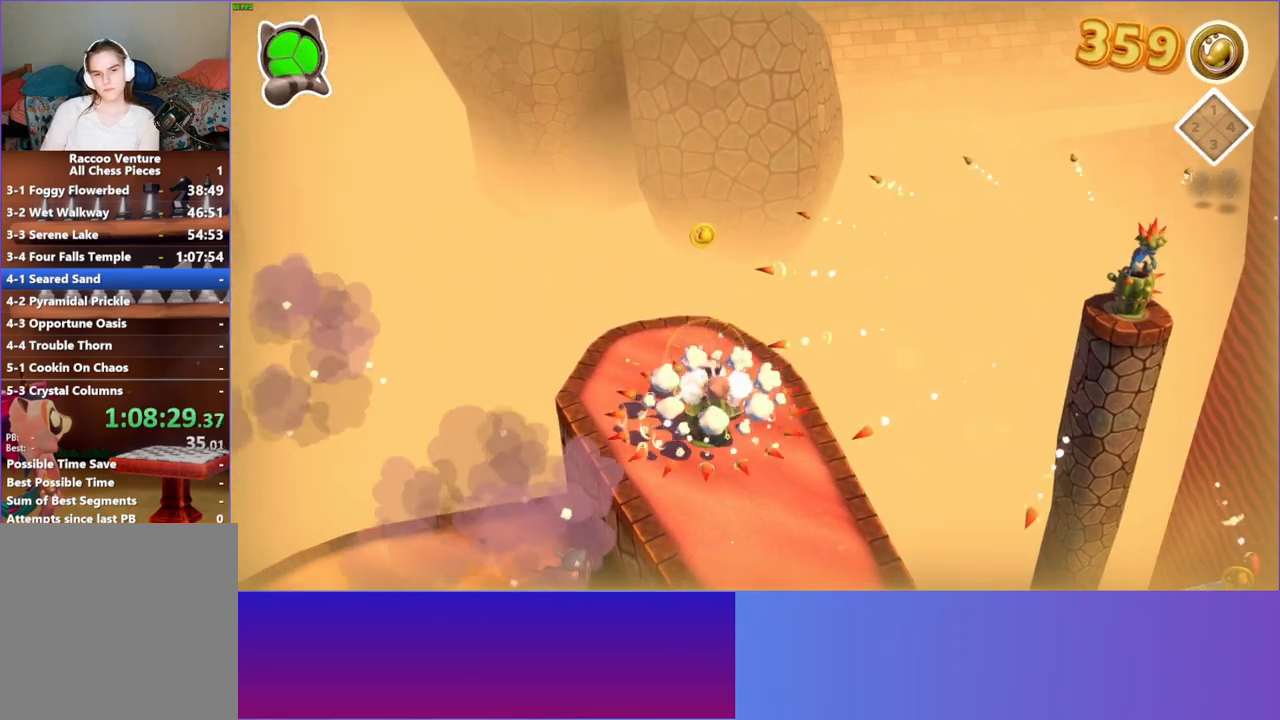
{"buttons": ["A"], "left_stick": "up", "right_stick": "center", "events": [[283, "A", "up"], [383, "left_stick", "up"], [400, "A", "down"]]}
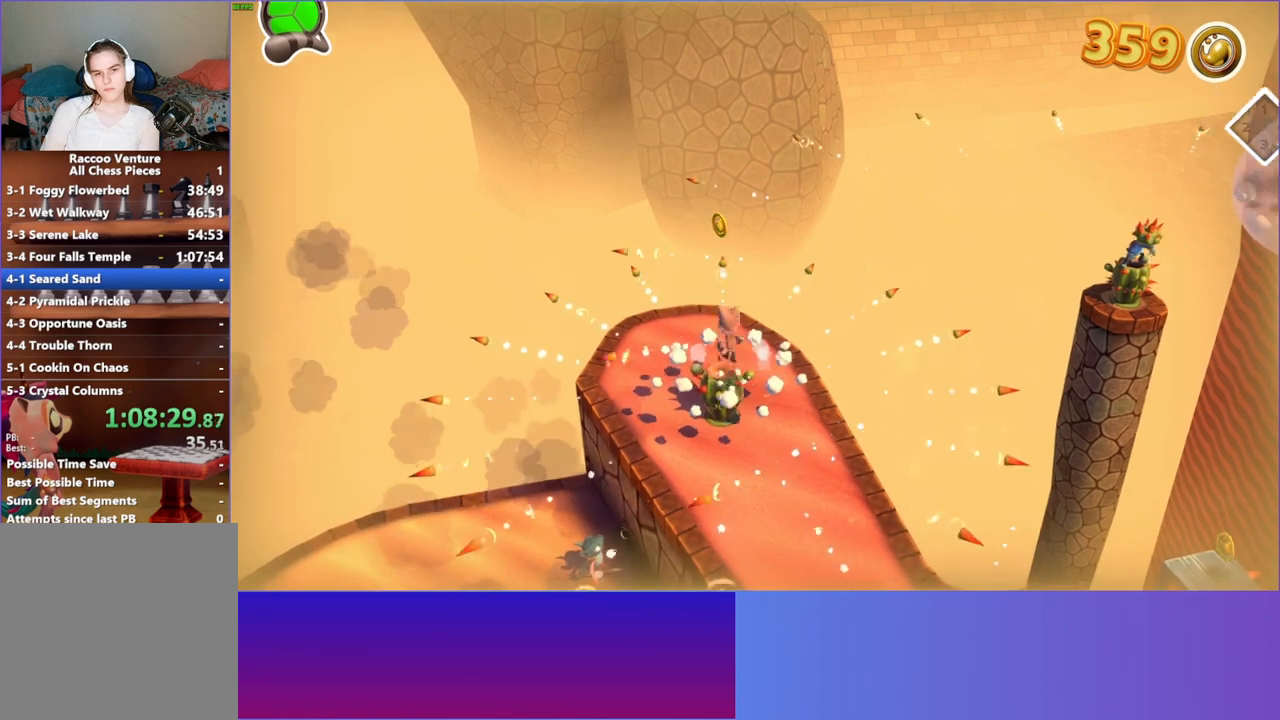
{"buttons": [], "left_stick": "down", "right_stick": "center", "events": [[17, "left_stick", "up-left"], [117, "left_stick", "center"], [183, "A", "up"], [183, "left_stick", "down"]]}
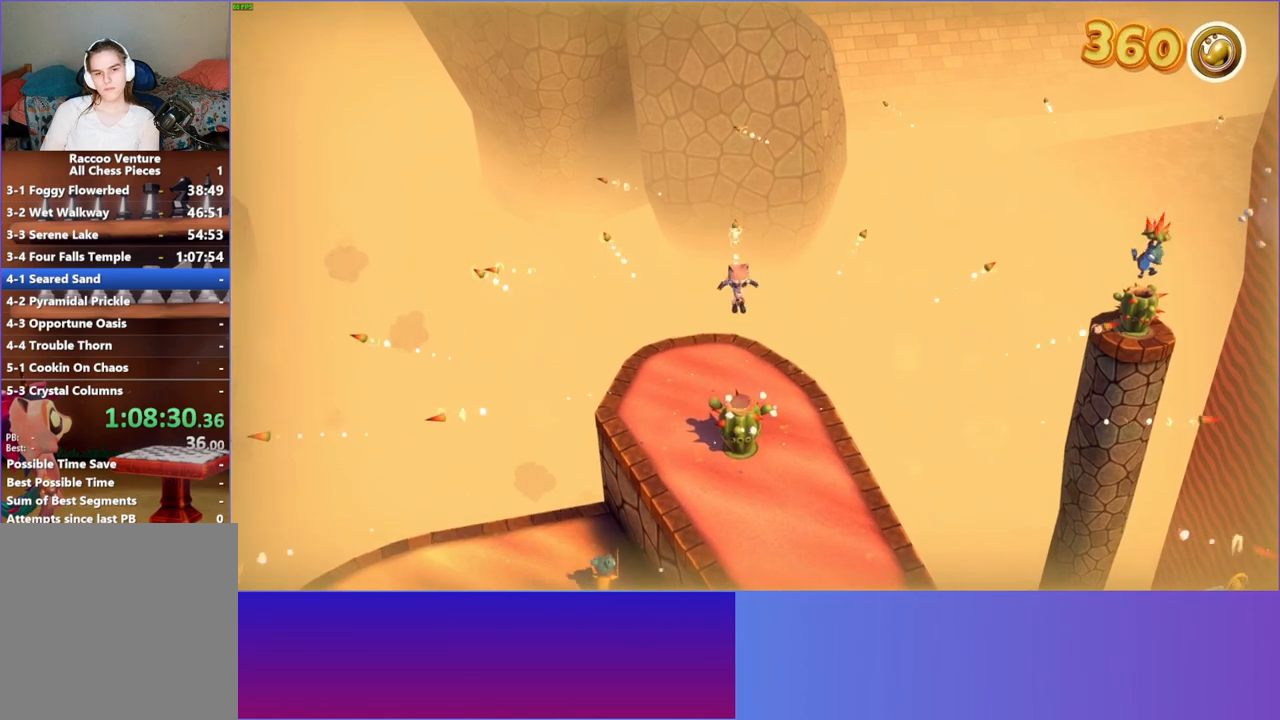
{"buttons": [], "left_stick": "down-right", "right_stick": "center", "events": [[33, "left_stick", "down-right"]]}
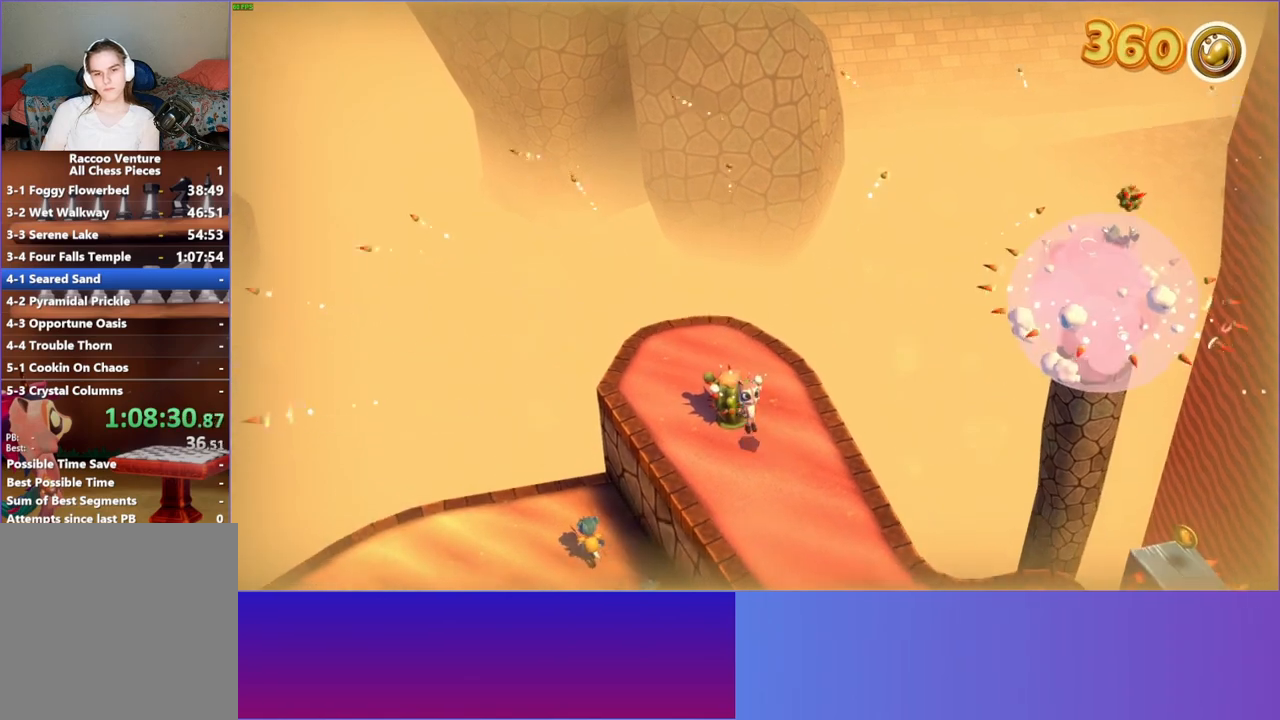
{"buttons": [], "left_stick": "down-right", "right_stick": "center", "events": [[283, "Y", "down"], [400, "Y", "up"]]}
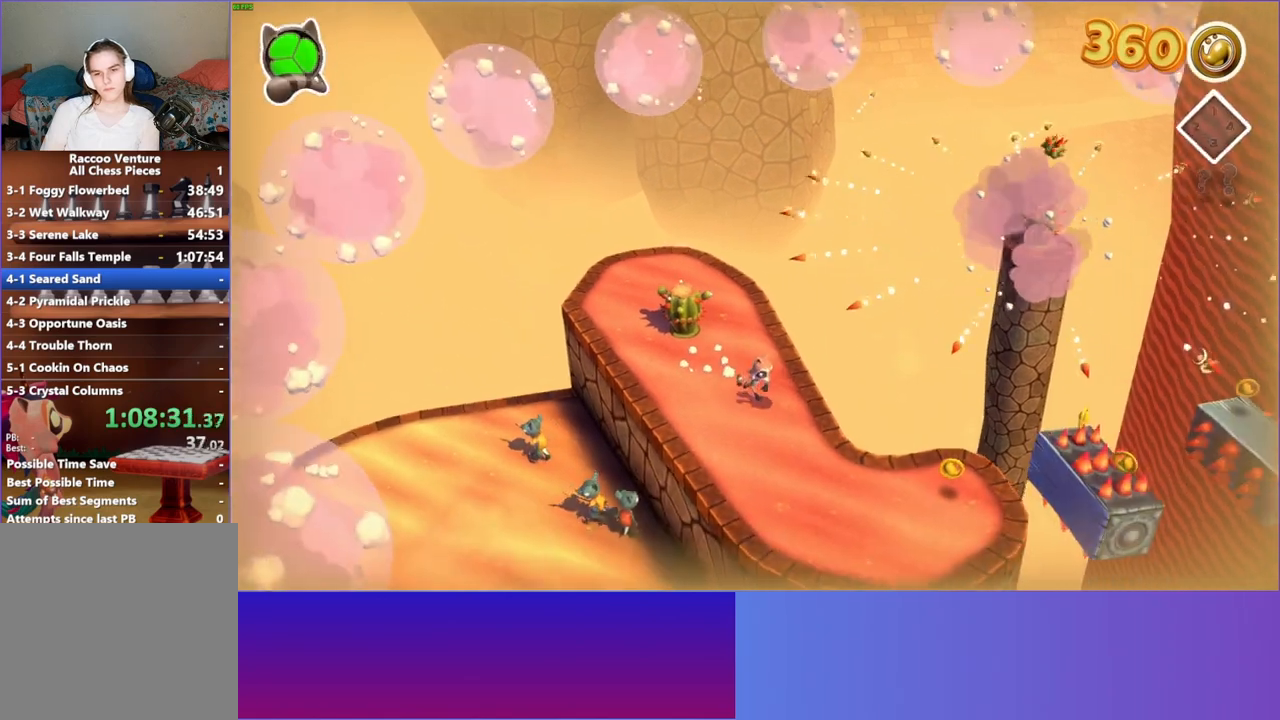
{"buttons": [], "left_stick": "down-right", "right_stick": "center", "events": [[50, "A", "down"], [183, "left_stick", "right"], [417, "left_stick", "down-right"], [467, "A", "up"]]}
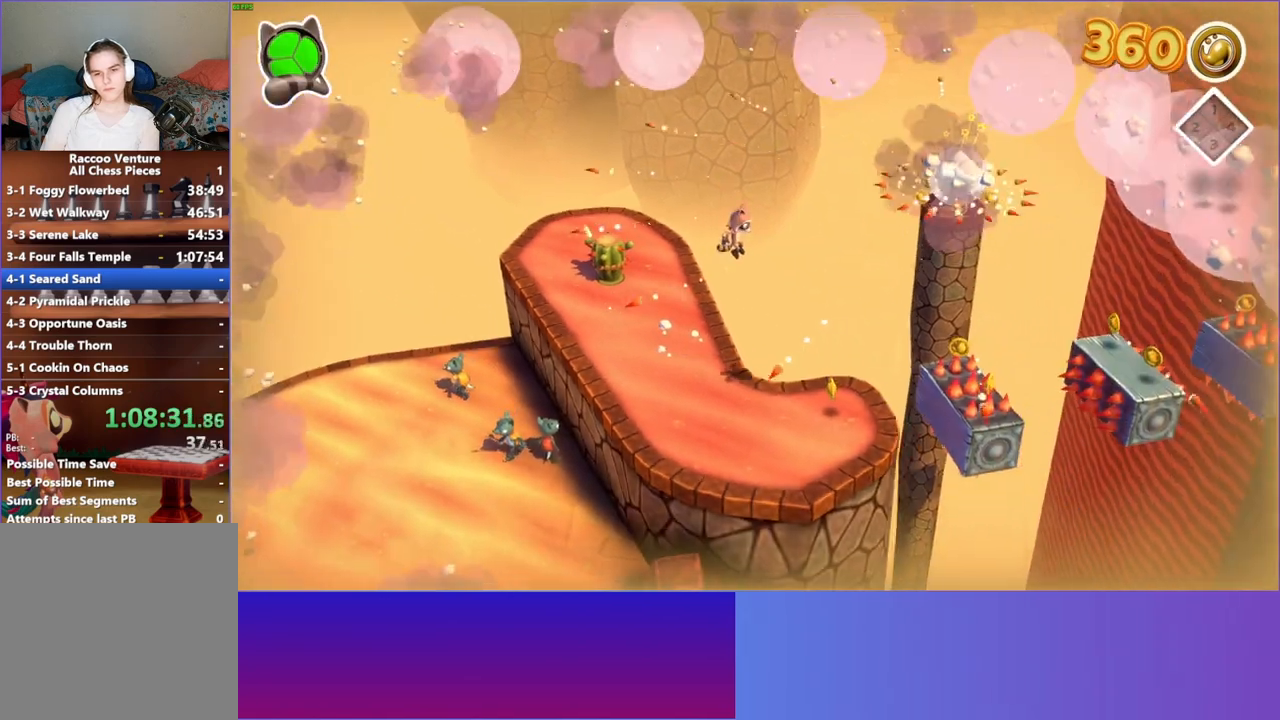
{"buttons": [], "left_stick": "center", "right_stick": "center", "events": [[67, "left_stick", "right"], [233, "left_stick", "center"]]}
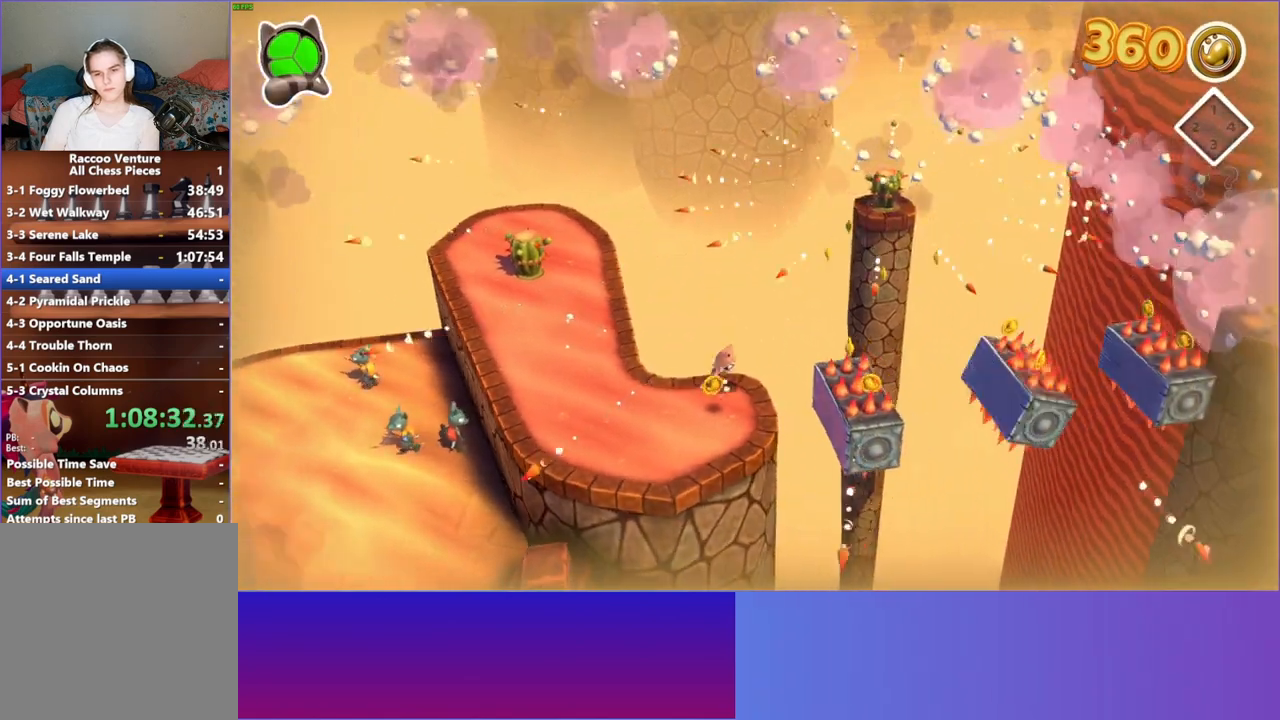
{"buttons": [], "left_stick": "down", "right_stick": "center", "events": [[100, "A", "down"], [300, "A", "up"], [300, "left_stick", "down"]]}
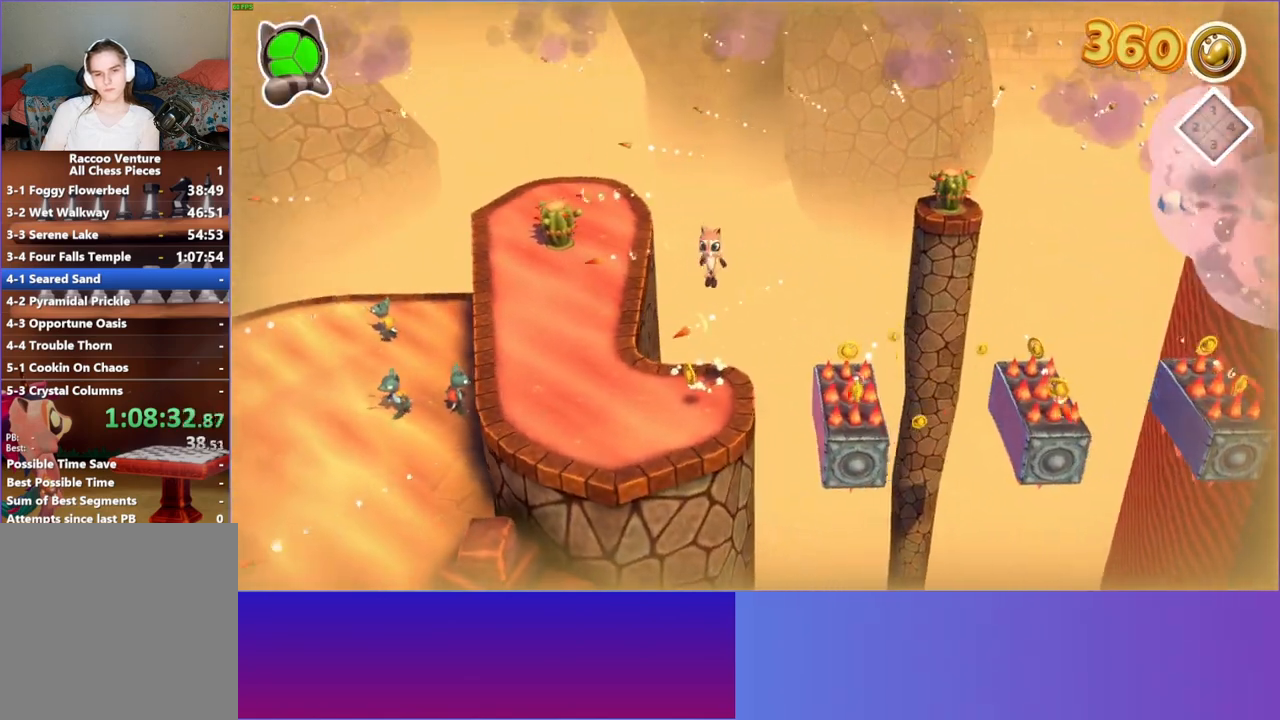
{"buttons": ["DPAD_RIGHT"], "left_stick": "center", "right_stick": "center", "events": [[133, "left_stick", "center"], [483, "DPAD_RIGHT", "down"]]}
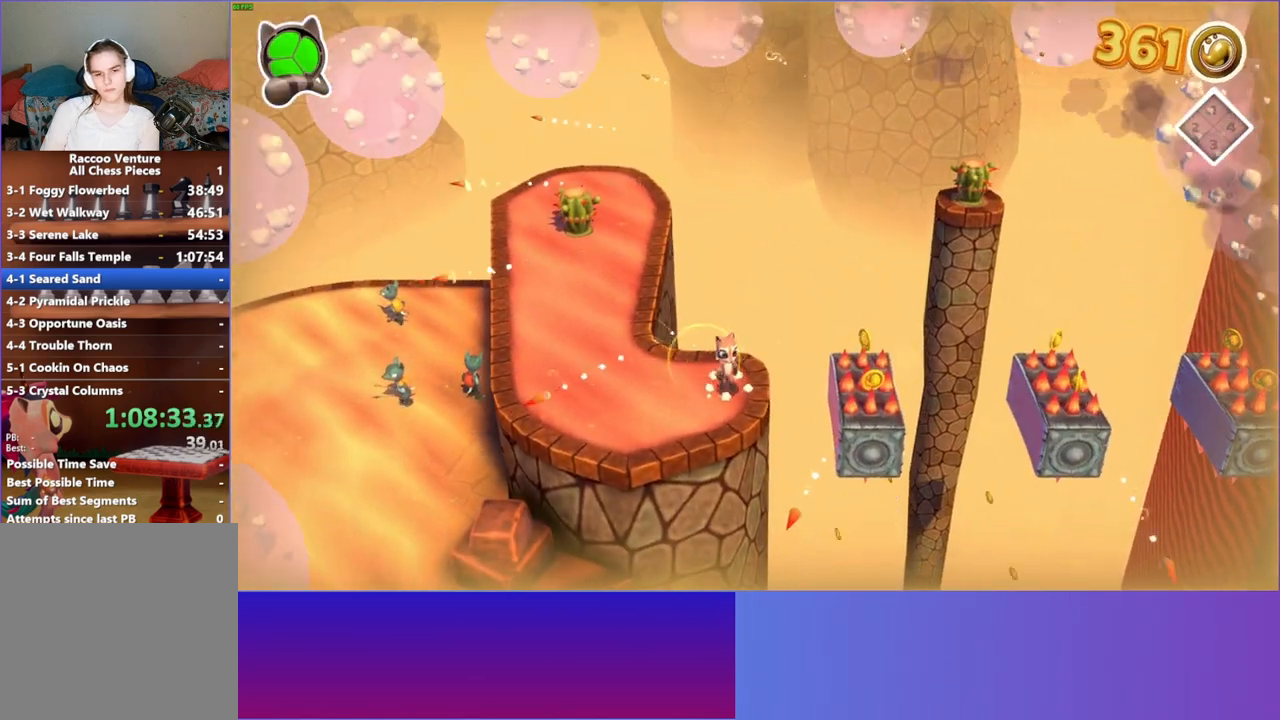
{"buttons": [], "left_stick": "center", "right_stick": "center", "events": [[50, "DPAD_RIGHT", "up"]]}
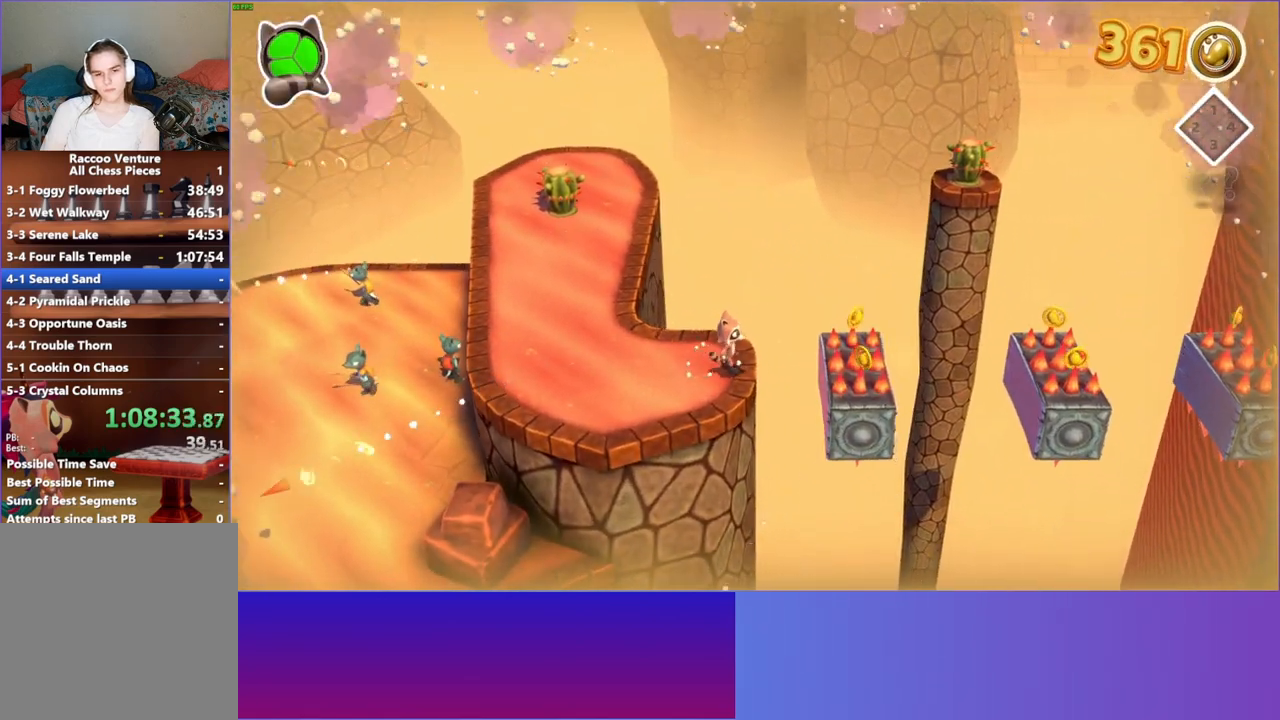
{"buttons": ["DPAD_RIGHT"], "left_stick": "center", "right_stick": "center", "events": [[433, "DPAD_RIGHT", "down"]]}
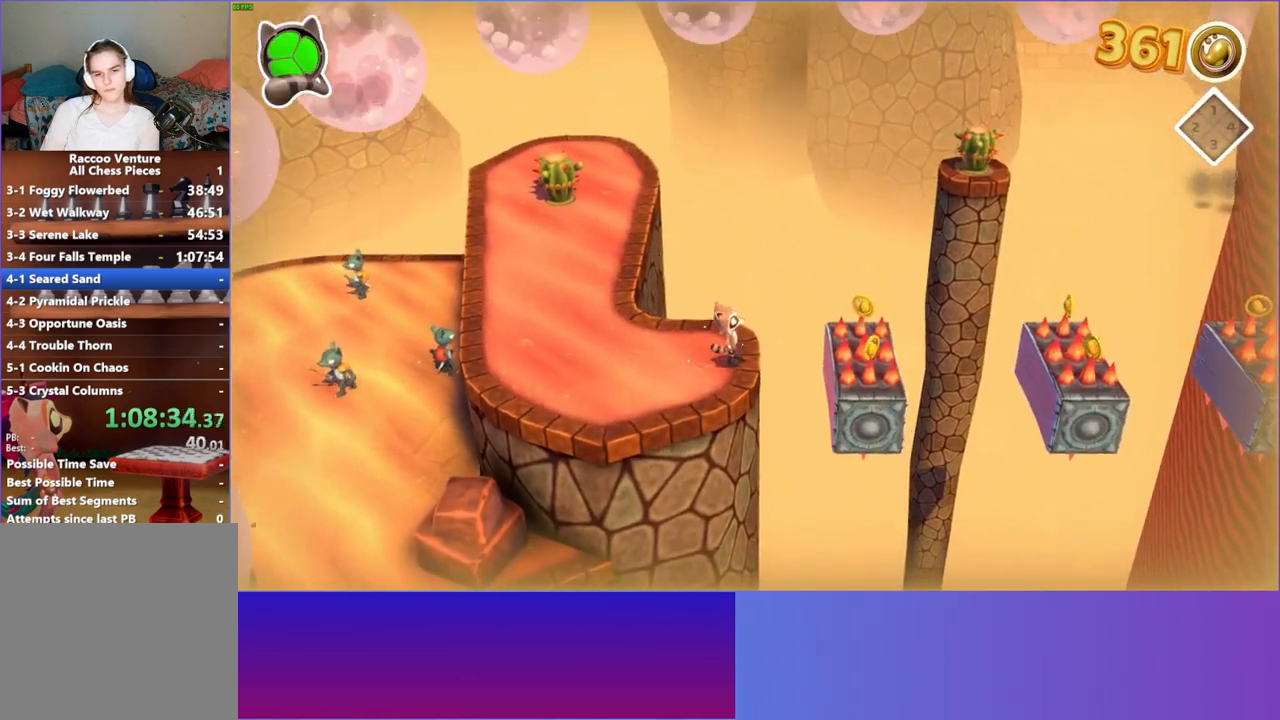
{"buttons": ["DPAD_RIGHT"], "left_stick": "center", "right_stick": "center", "events": [[33, "A", "down"], [350, "A", "up"]]}
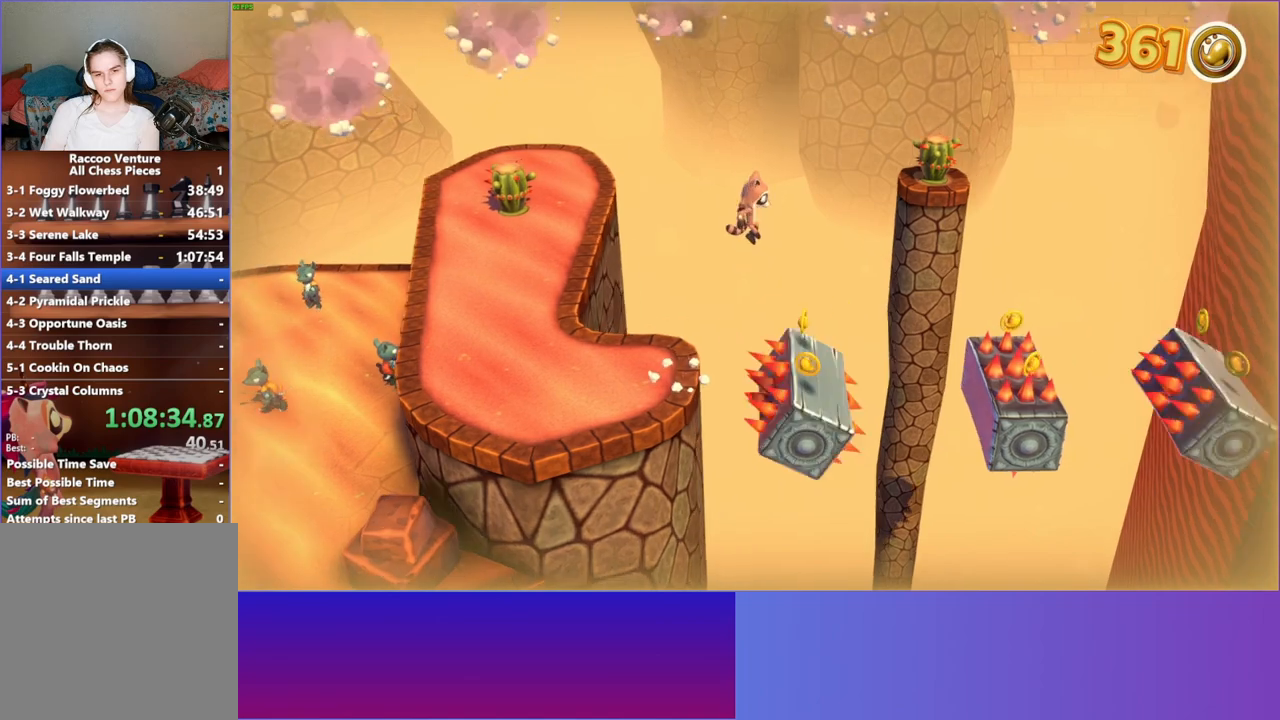
{"buttons": [], "left_stick": "center", "right_stick": "center", "events": [[17, "DPAD_RIGHT", "up"], [17, "Y", "down"], [117, "Y", "up"]]}
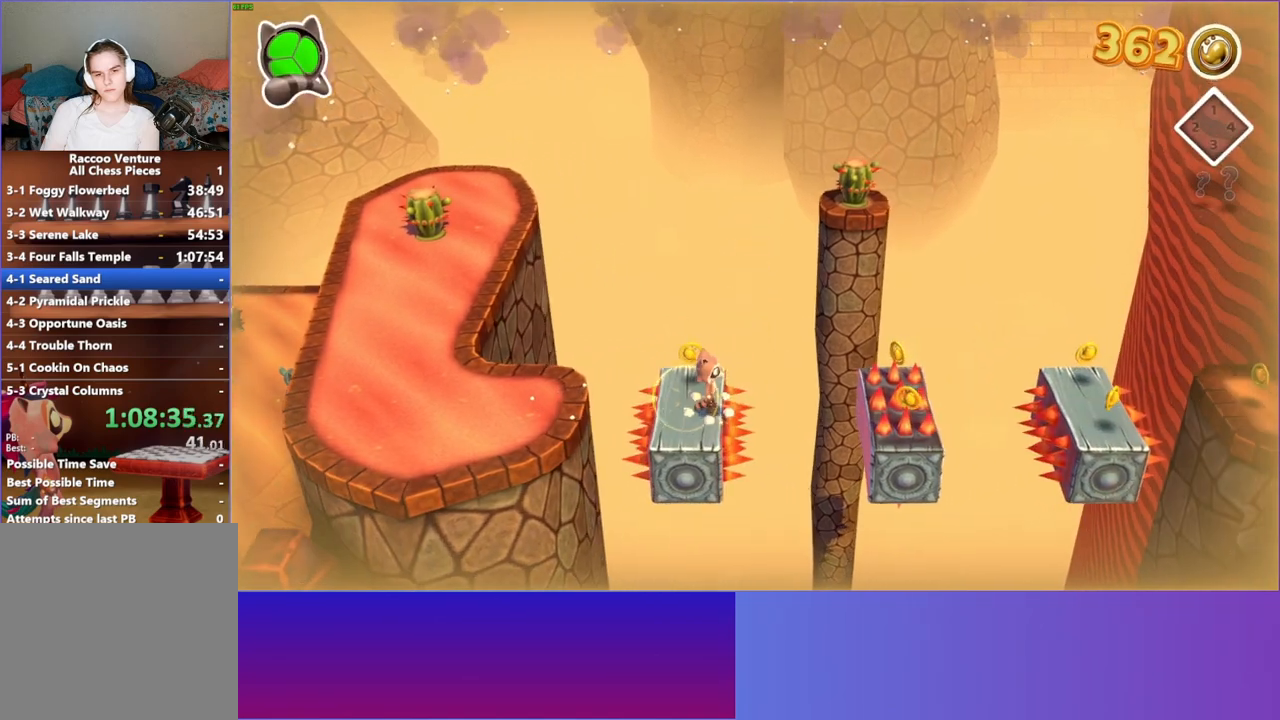
{"buttons": [], "left_stick": "center", "right_stick": "center", "events": []}
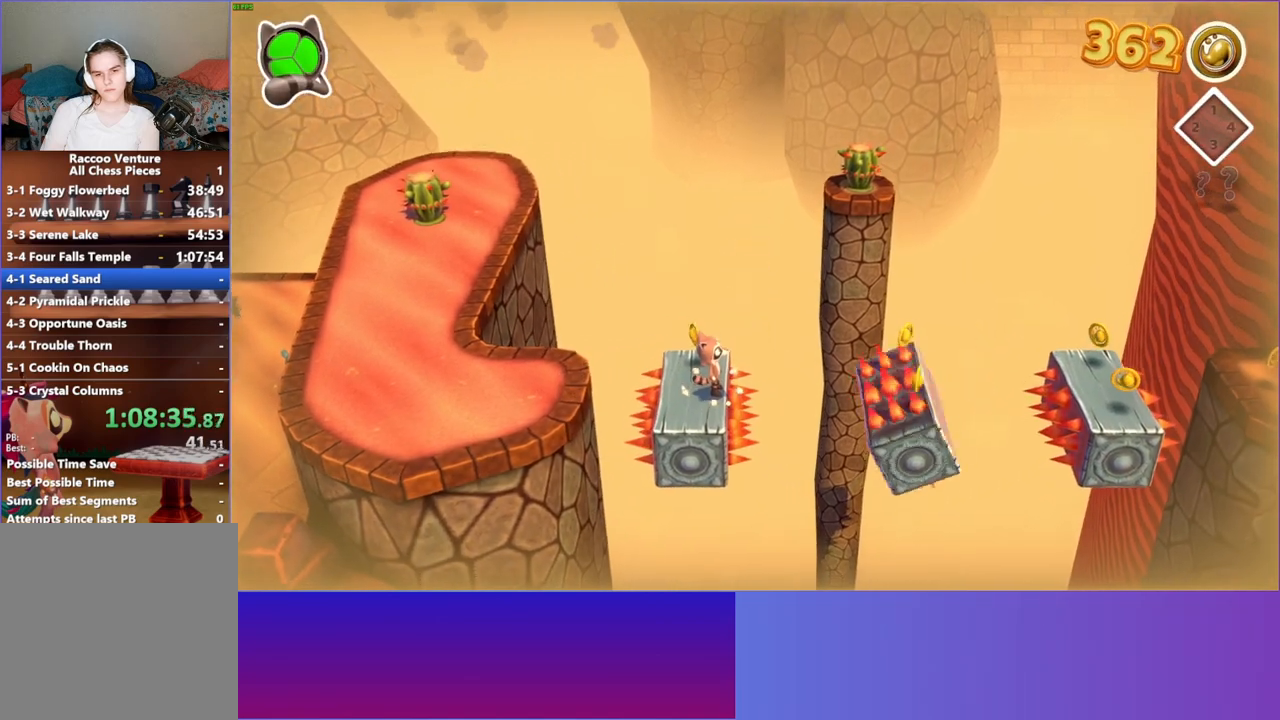
{"buttons": ["DPAD_RIGHT"], "left_stick": "center", "right_stick": "center", "events": [[133, "DPAD_RIGHT", "down"], [167, "A", "down"], [467, "A", "up"]]}
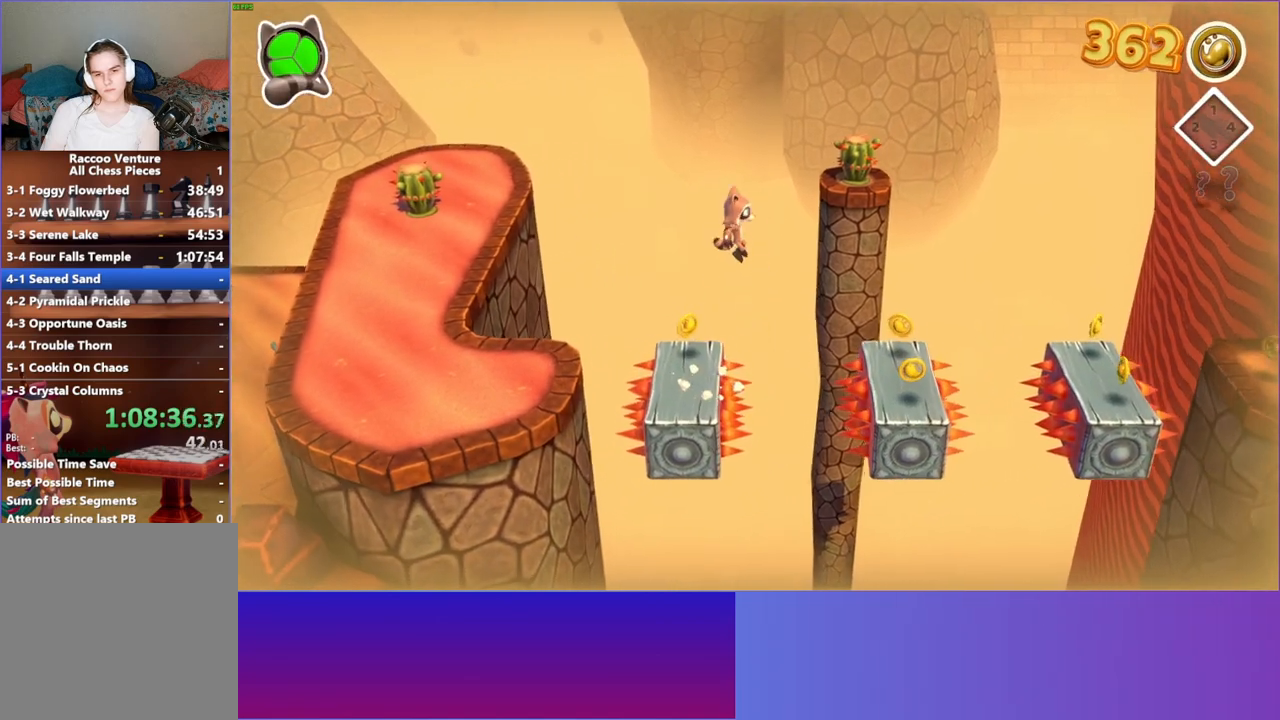
{"buttons": ["DPAD_RIGHT"], "left_stick": "center", "right_stick": "center", "events": []}
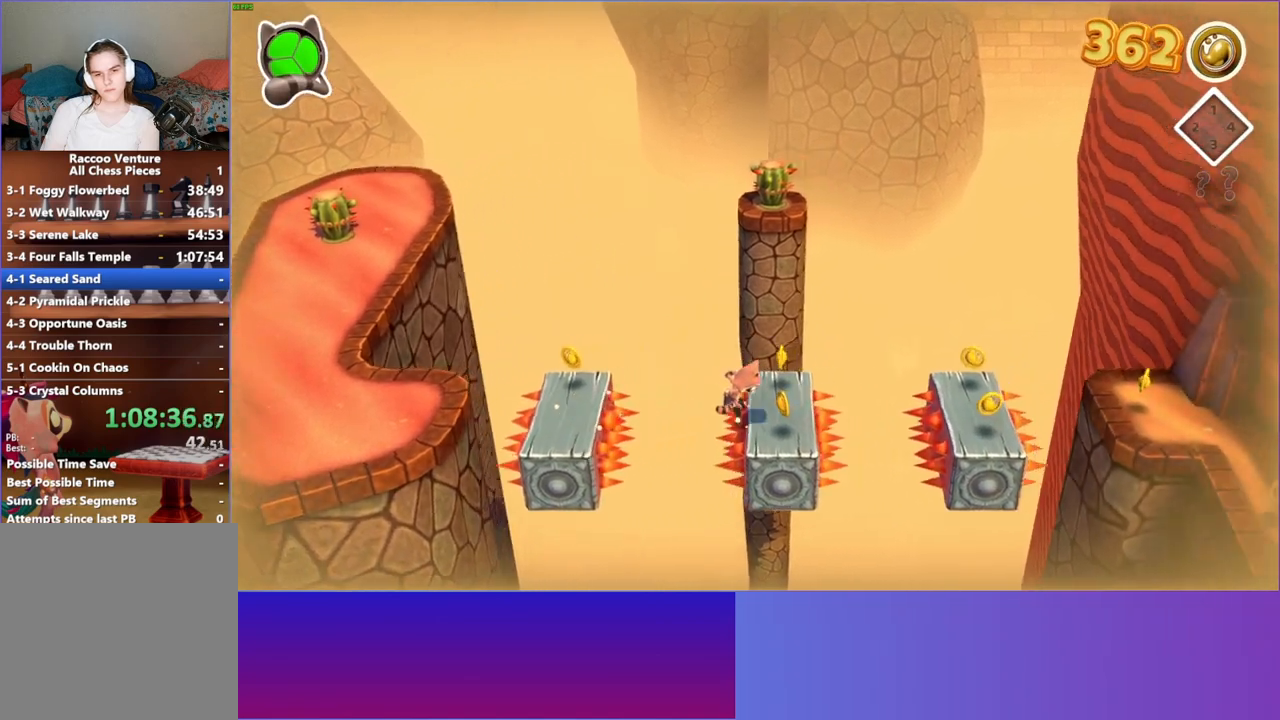
{"buttons": ["DPAD_RIGHT"], "left_stick": "center", "right_stick": "center", "events": [[117, "A", "down"], [317, "A", "up"]]}
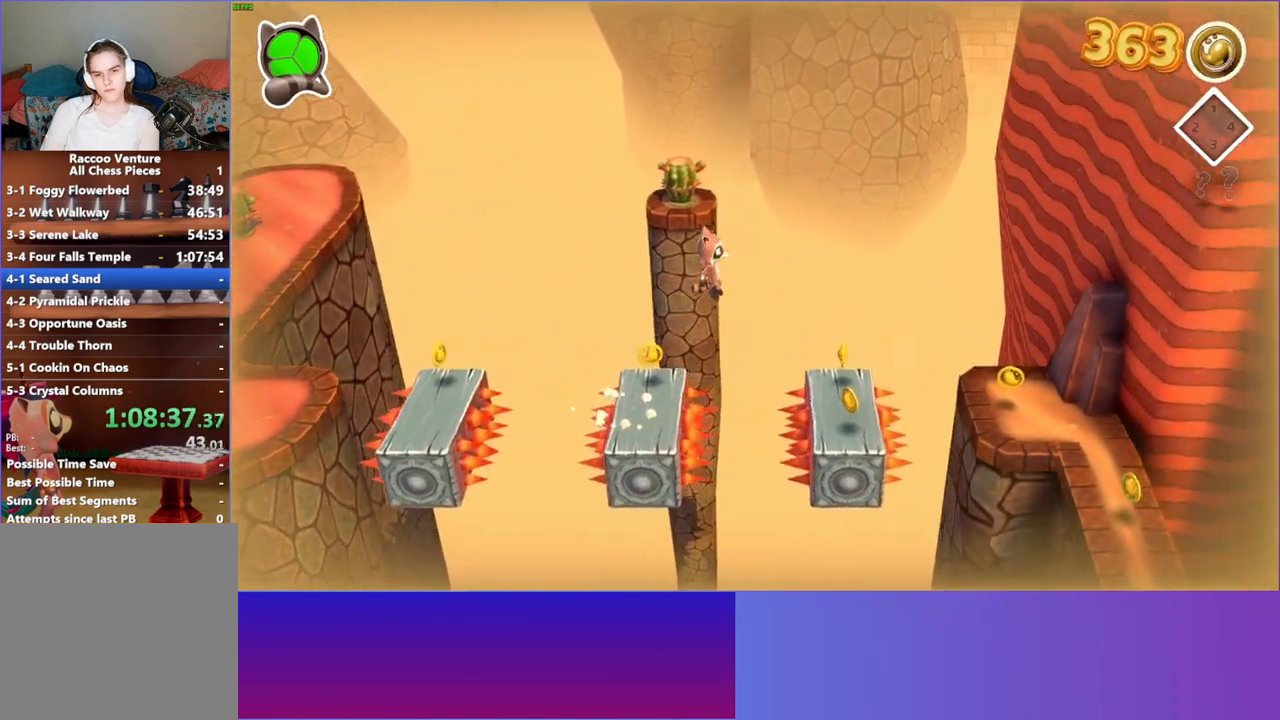
{"buttons": ["A", "DPAD_RIGHT"], "left_stick": "center", "right_stick": "center", "events": [[417, "A", "down"]]}
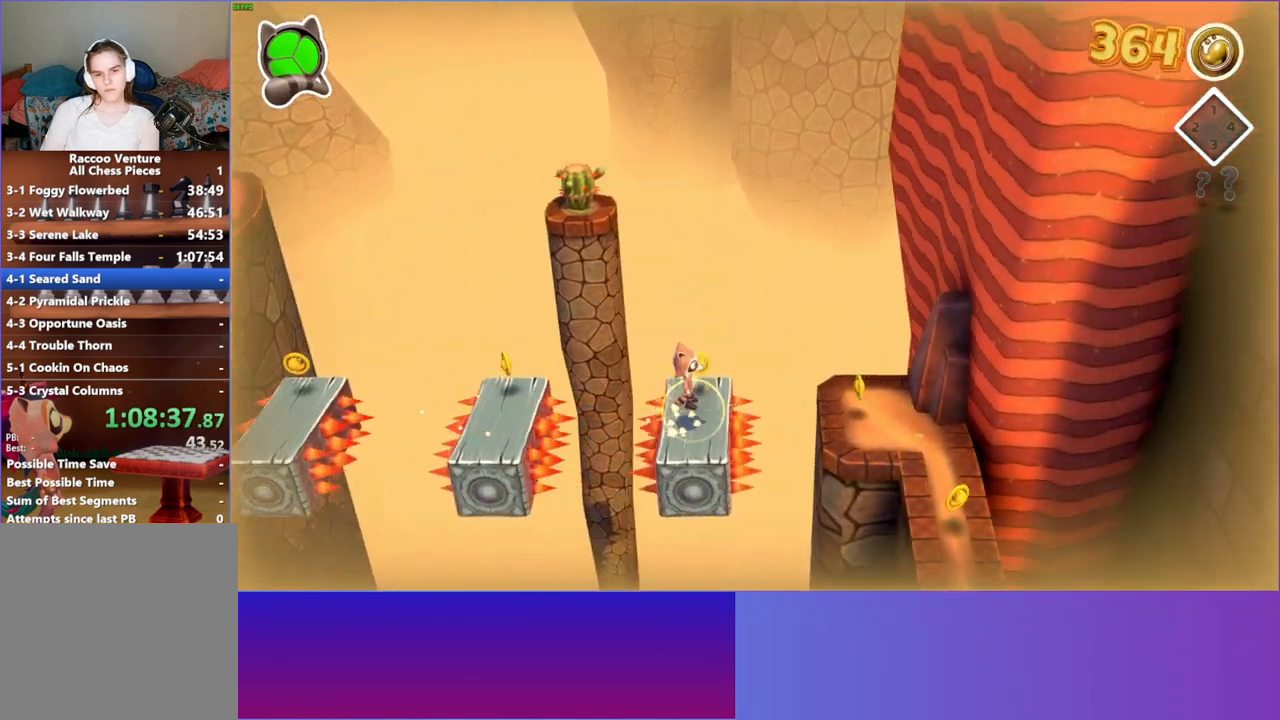
{"buttons": ["A", "DPAD_RIGHT"], "left_stick": "center", "right_stick": "center", "events": []}
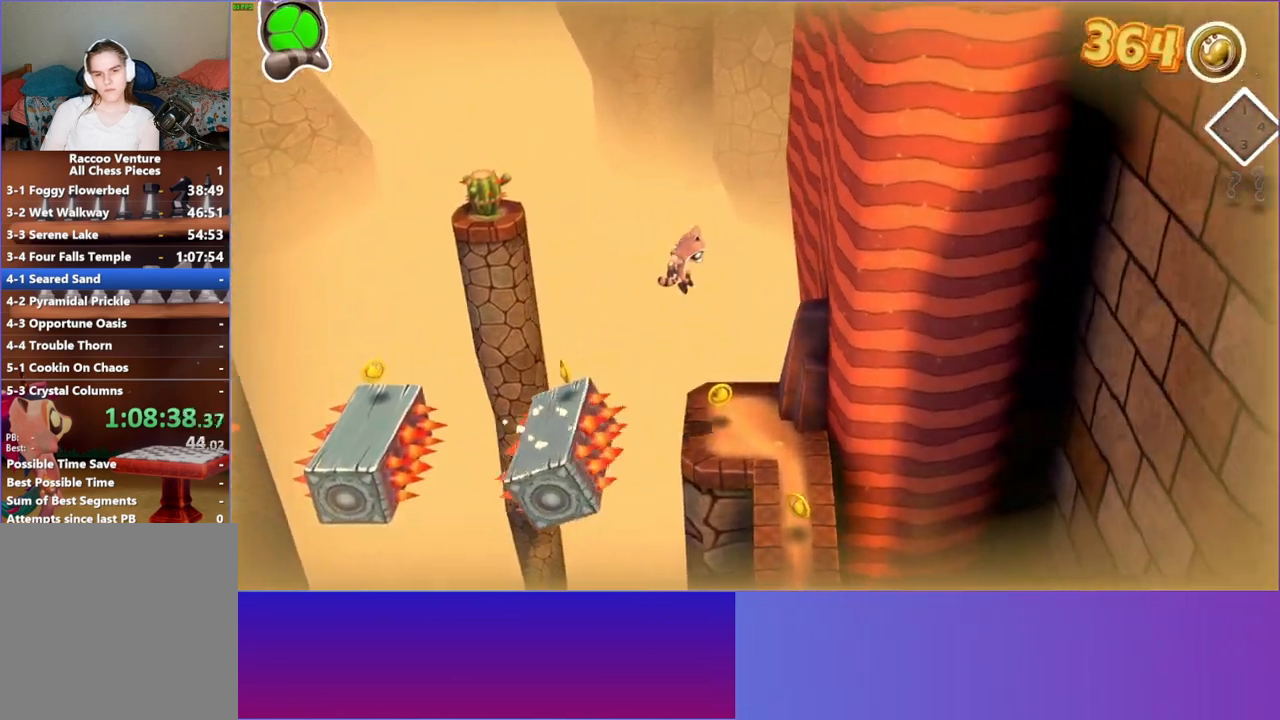
{"buttons": ["DPAD_DOWN"], "left_stick": "center", "right_stick": "center", "events": [[33, "DPAD_DOWN", "down"], [83, "DPAD_RIGHT", "up"], [117, "A", "up"]]}
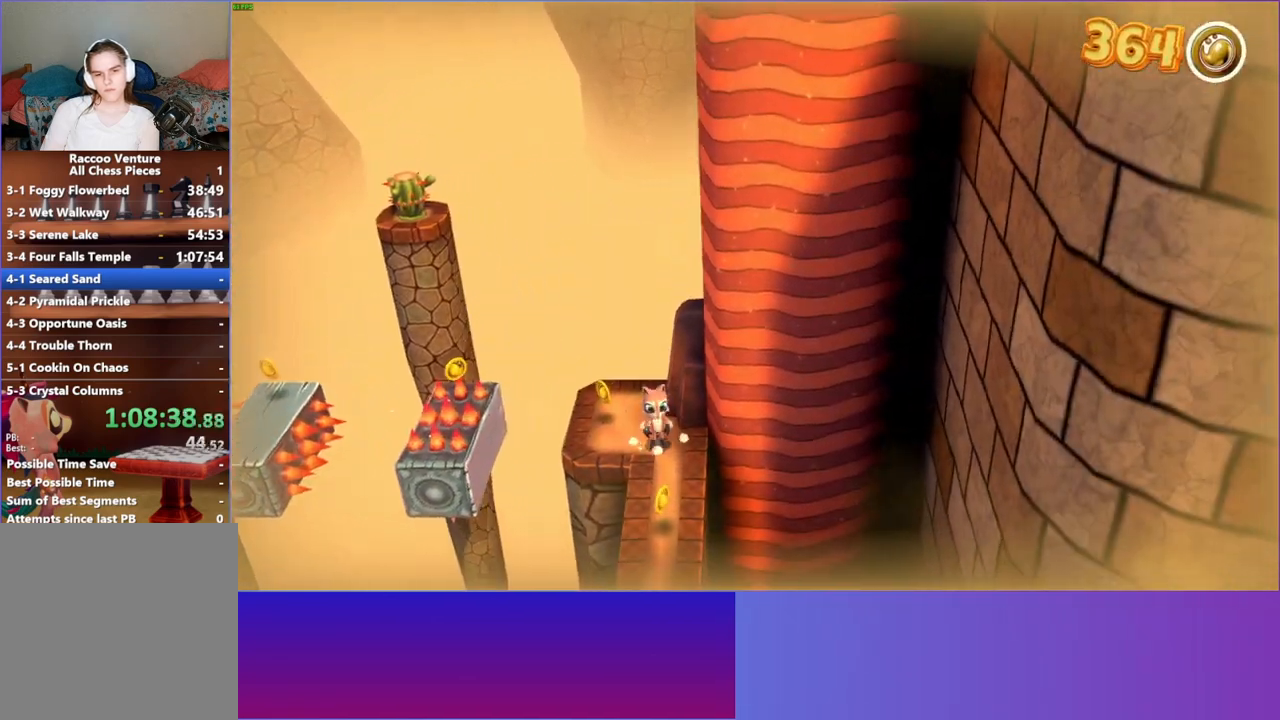
{"buttons": ["DPAD_DOWN"], "left_stick": "center", "right_stick": "center", "events": []}
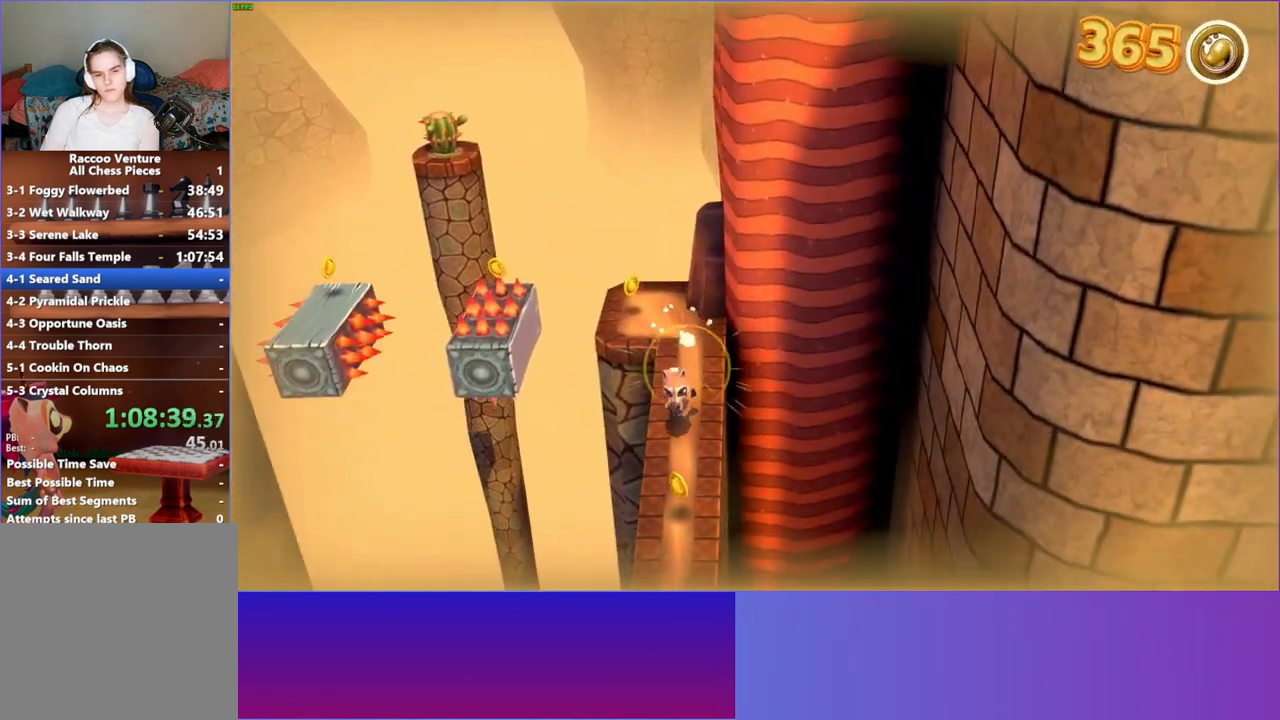
{"buttons": ["DPAD_DOWN"], "left_stick": "center", "right_stick": "center", "events": []}